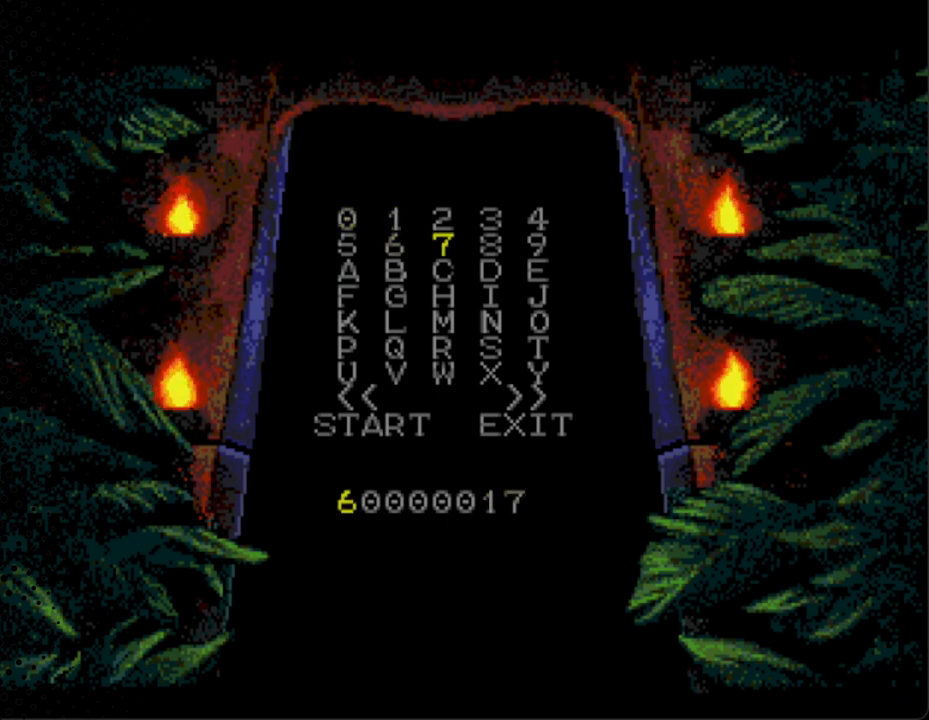
Gameplay with a controller; each line is a JSON object with the inputs held at the frame after it. "events" lists button and stick changes between this image and that frame as [ms after this image, input, new state], when the widget could be followed in between. Not read: L3 R3.
{"buttons": ["DPAD_DOWN"], "events": [[367, "DPAD_DOWN", "down"]]}
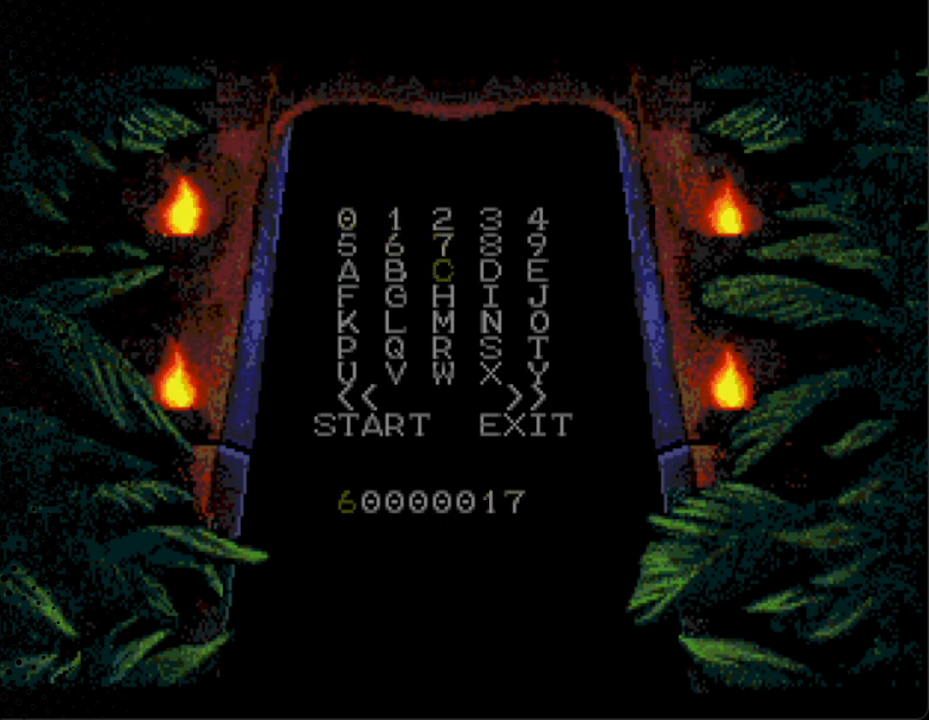
{"buttons": ["DPAD_DOWN"], "events": [[100, "DPAD_DOWN", "up"], [500, "DPAD_DOWN", "down"]]}
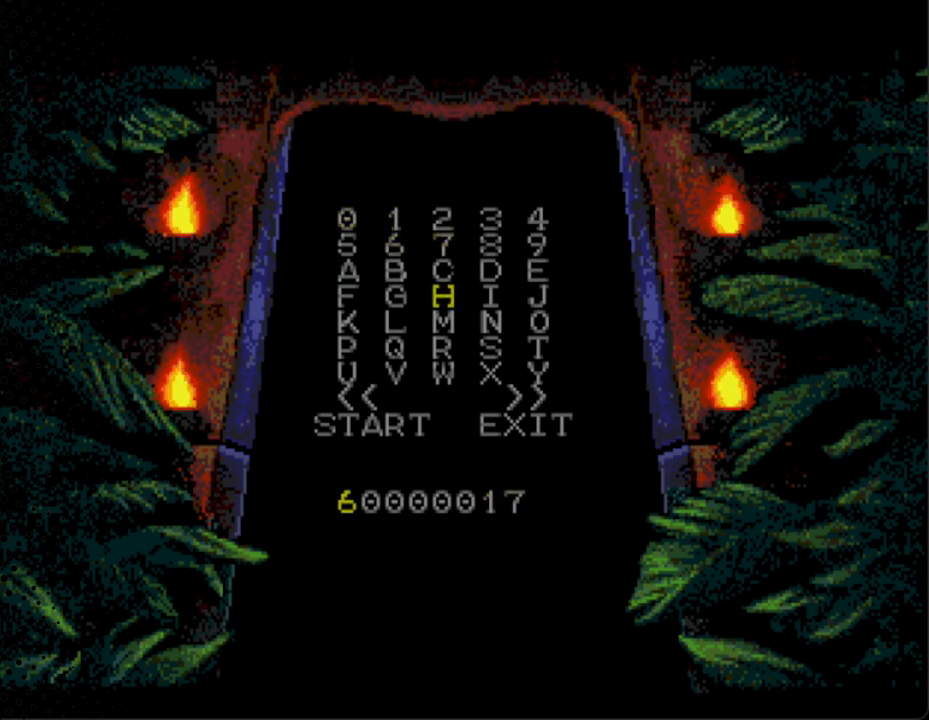
{"buttons": [], "events": [[167, "DPAD_DOWN", "up"]]}
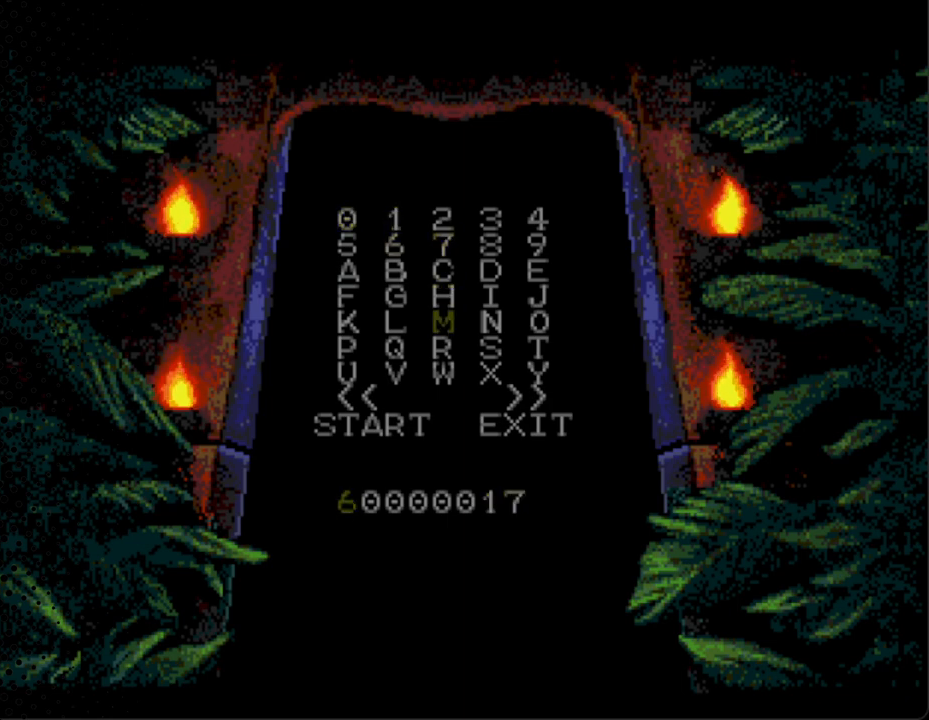
{"buttons": [], "events": [[167, "DPAD_DOWN", "down"], [367, "DPAD_DOWN", "up"]]}
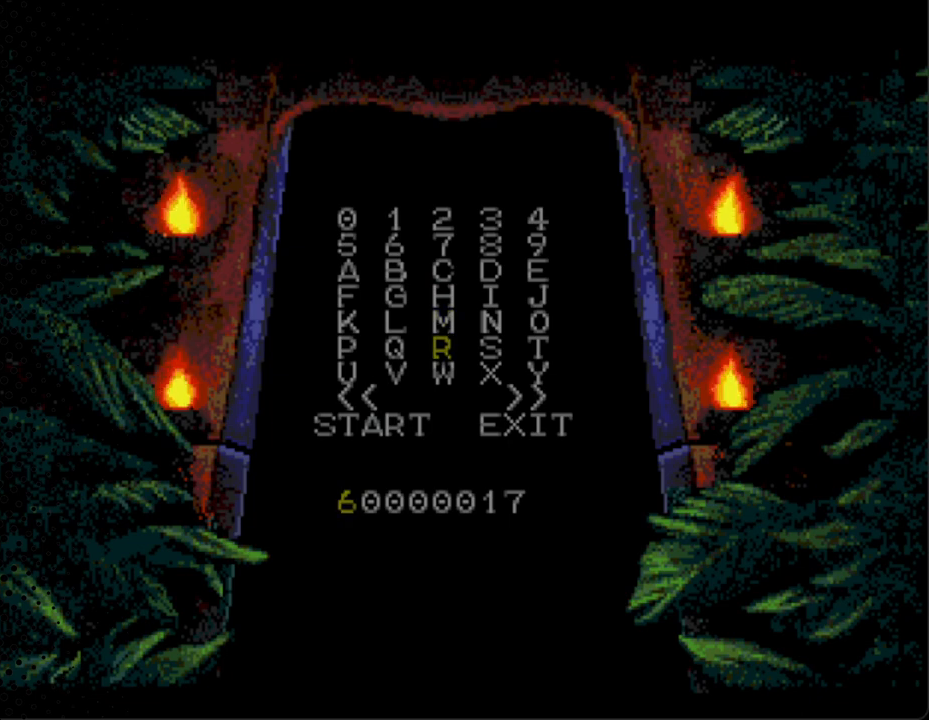
{"buttons": [], "events": [[200, "DPAD_DOWN", "down"], [400, "DPAD_DOWN", "up"]]}
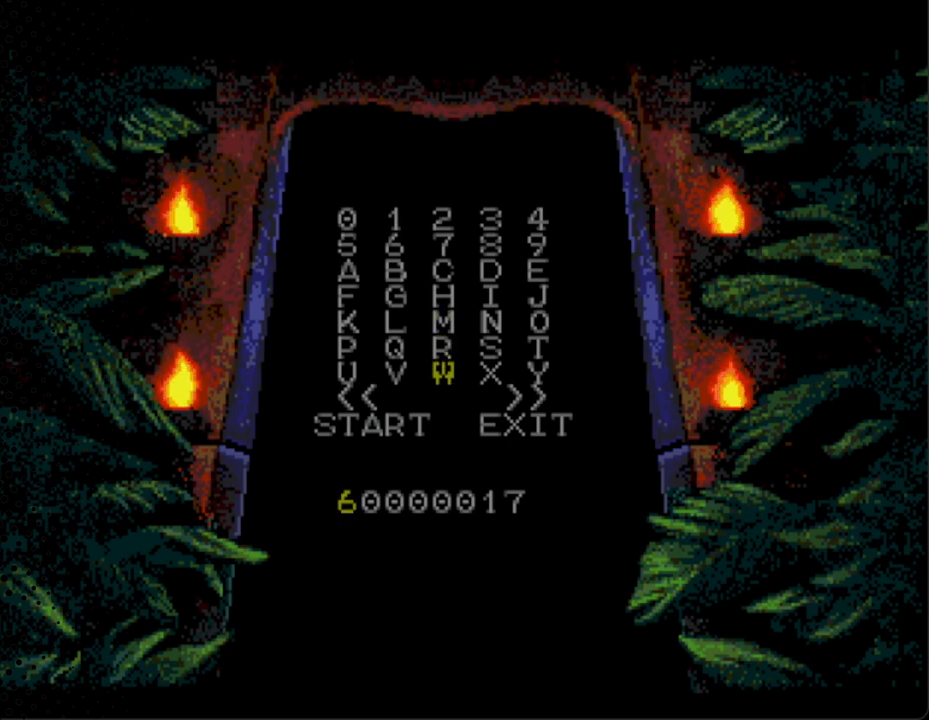
{"buttons": [], "events": []}
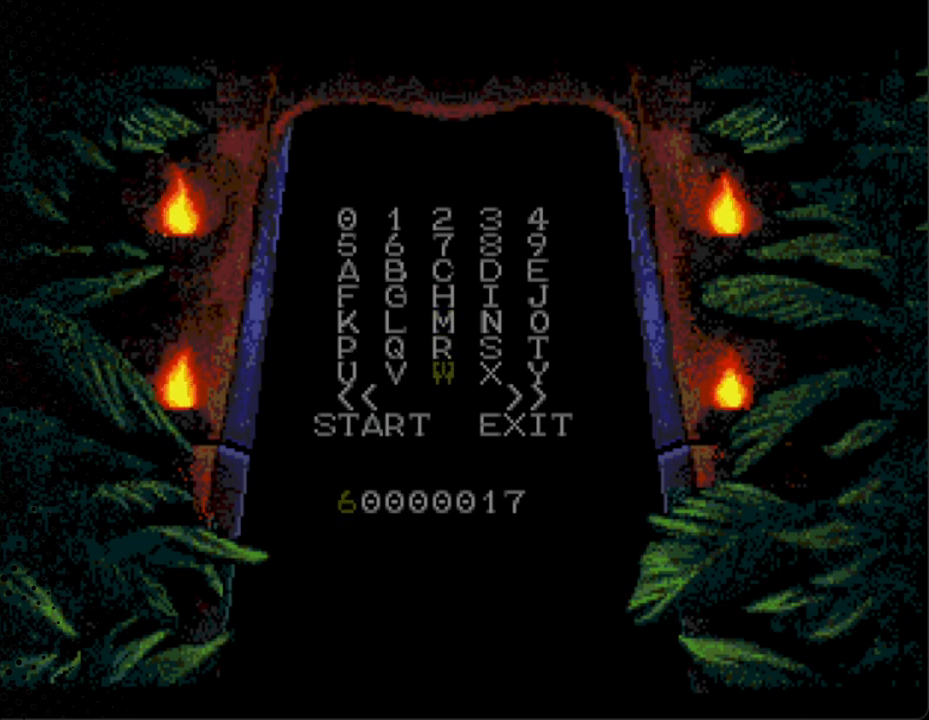
{"buttons": [], "events": [[133, "DPAD_LEFT", "down"], [333, "DPAD_LEFT", "up"]]}
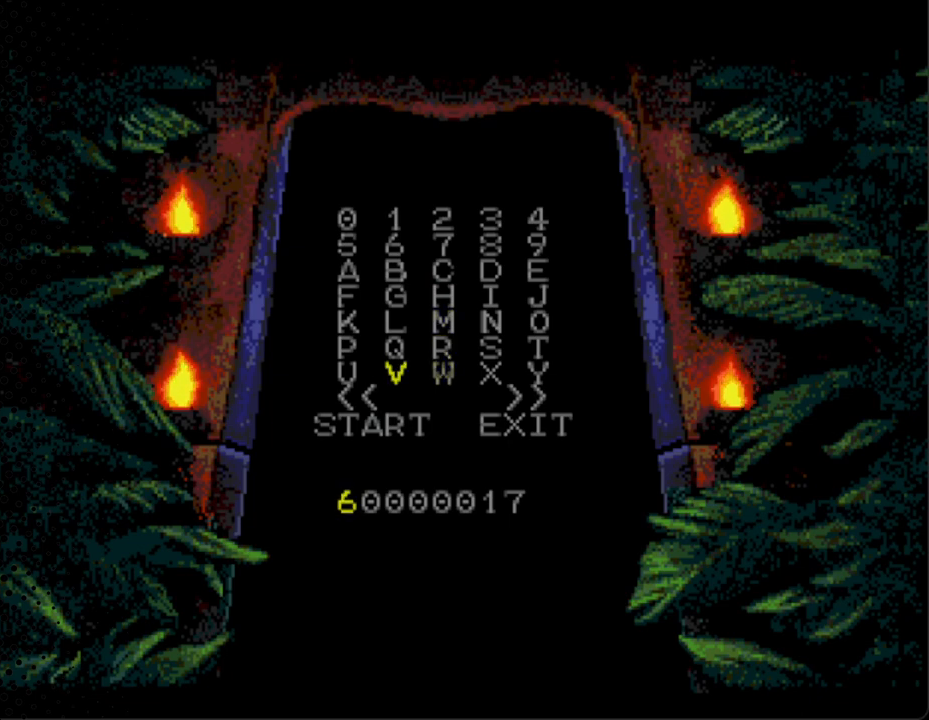
{"buttons": ["DPAD_LEFT"], "events": [[367, "DPAD_LEFT", "down"]]}
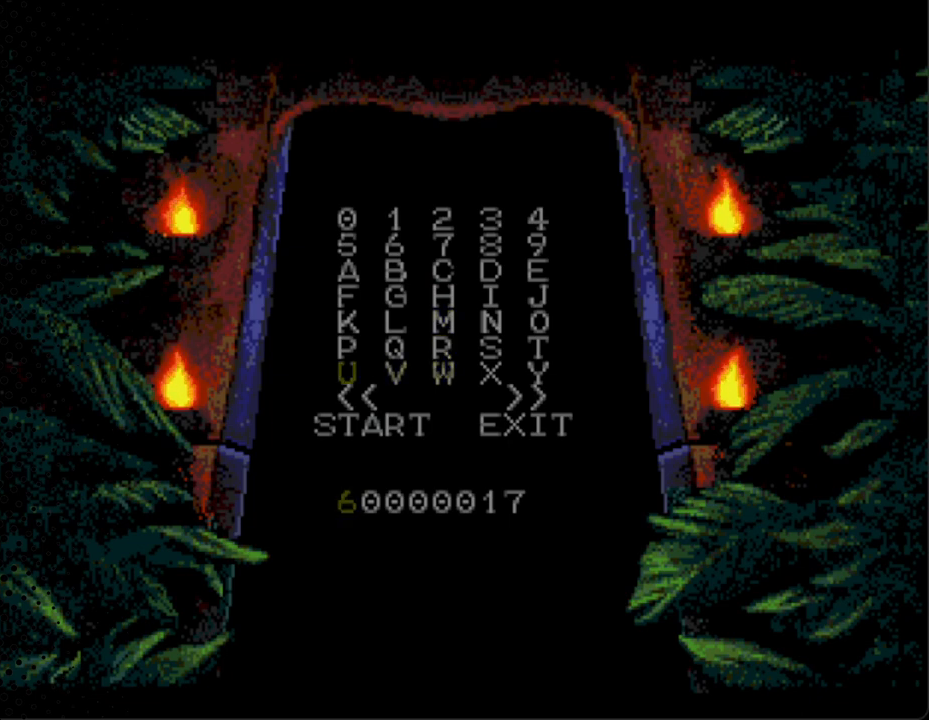
{"buttons": ["DPAD_DOWN"], "events": [[33, "DPAD_LEFT", "up"], [400, "DPAD_DOWN", "down"]]}
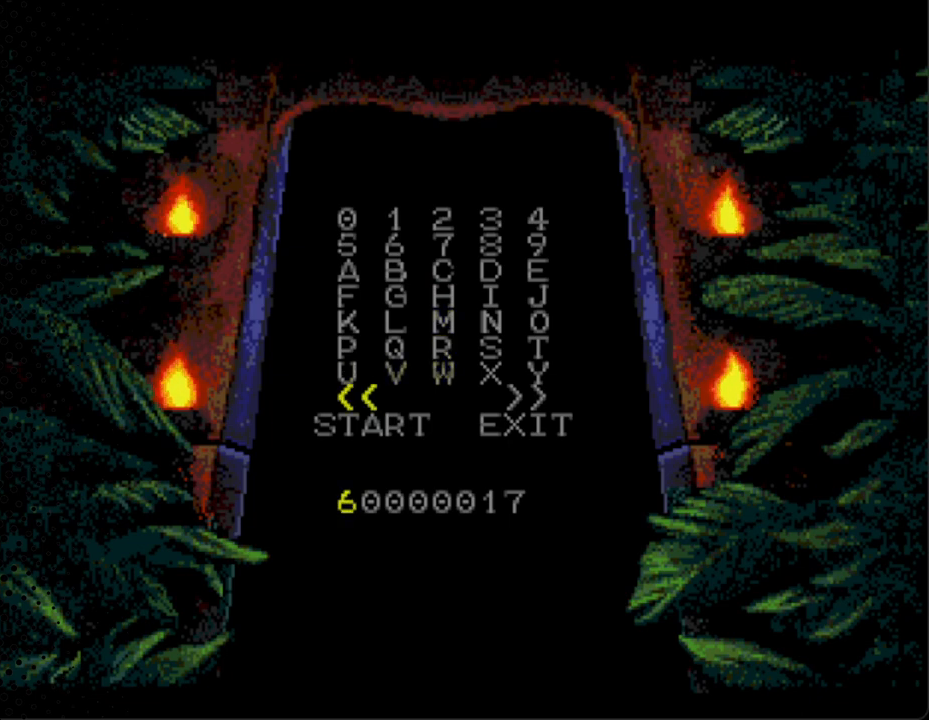
{"buttons": ["DPAD_DOWN"], "events": [[33, "DPAD_DOWN", "up"], [500, "DPAD_DOWN", "down"]]}
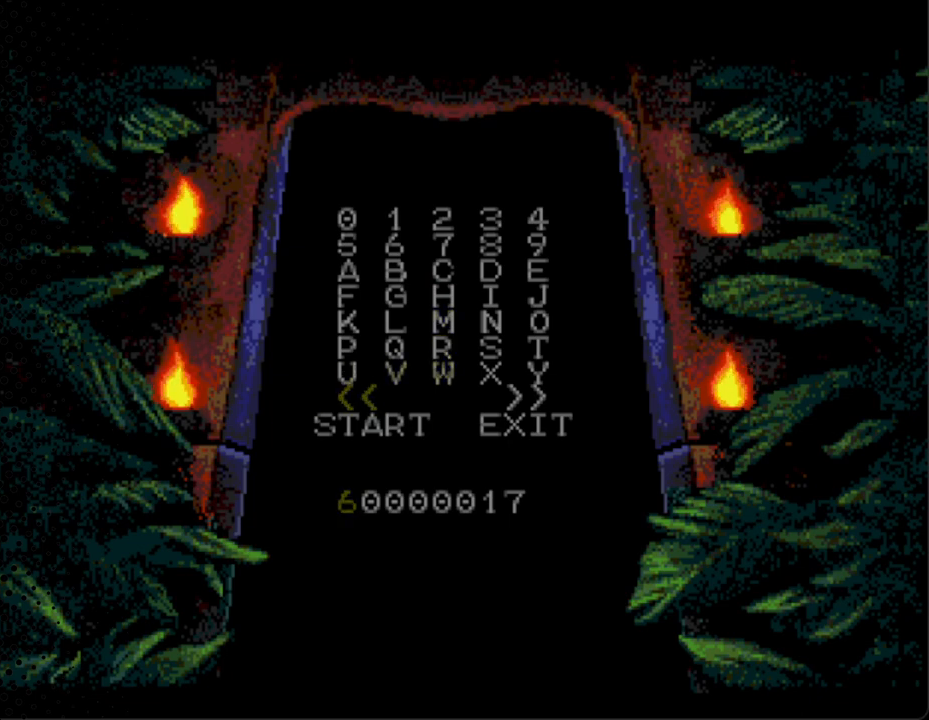
{"buttons": ["A"], "events": [[100, "DPAD_DOWN", "up"], [433, "A", "down"]]}
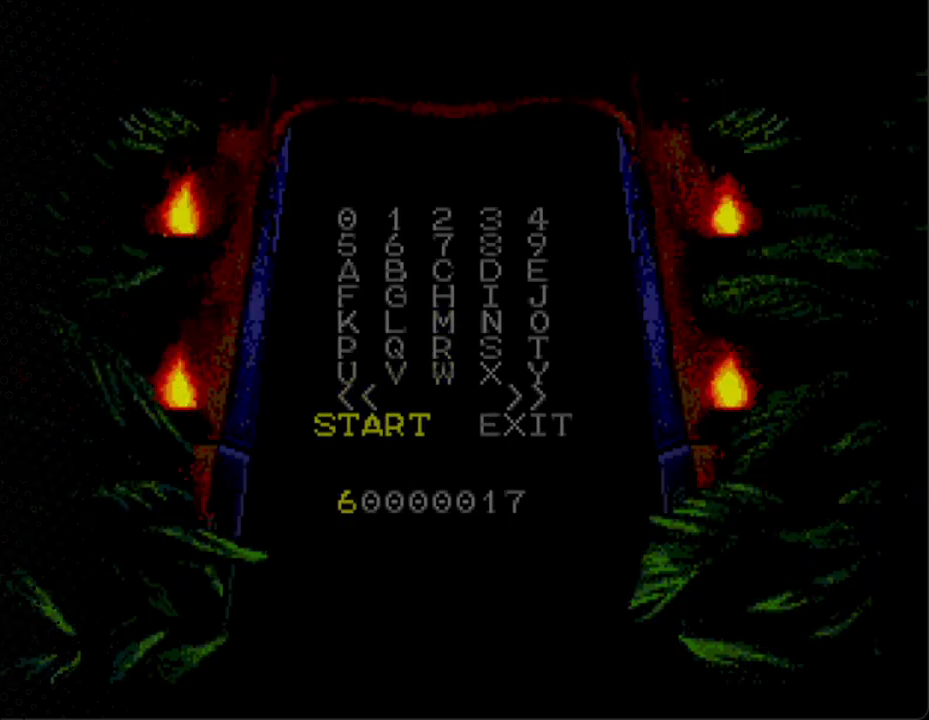
{"buttons": [], "events": [[167, "A", "up"]]}
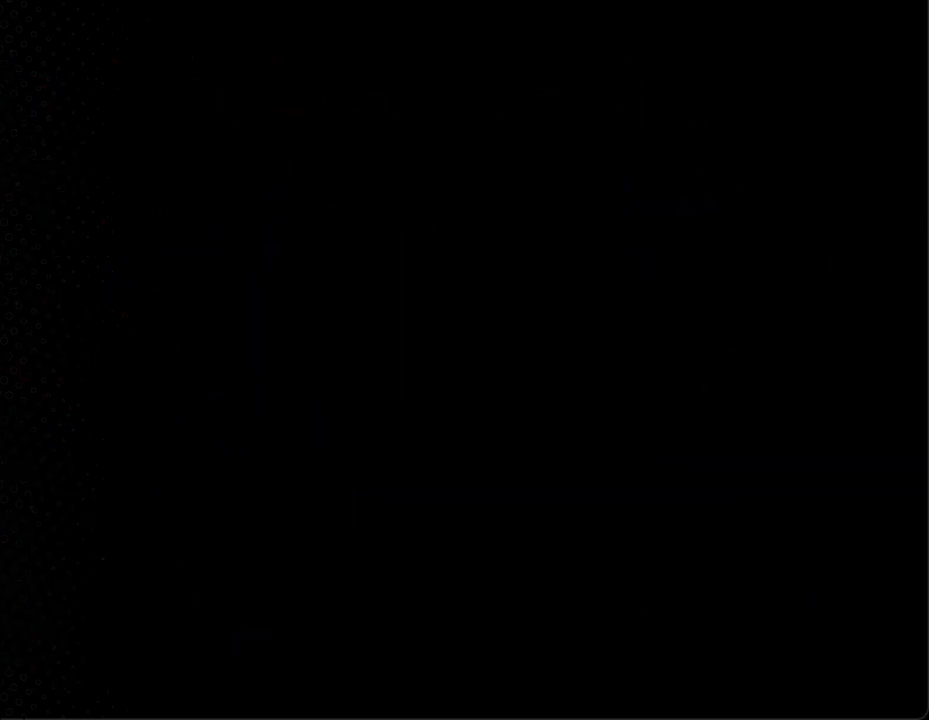
{"buttons": [], "events": []}
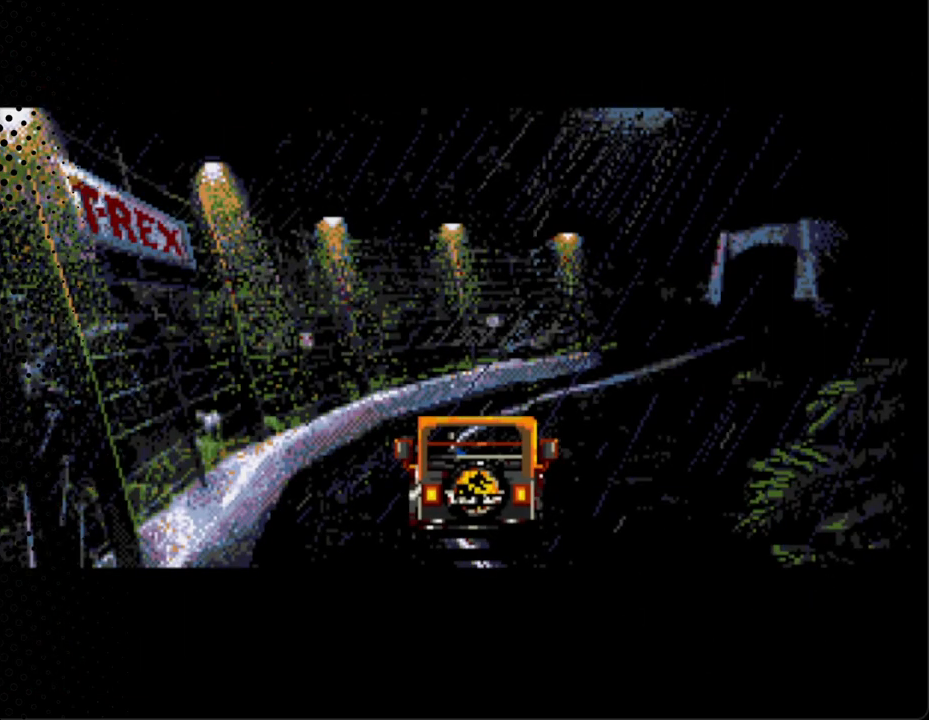
{"buttons": [], "events": []}
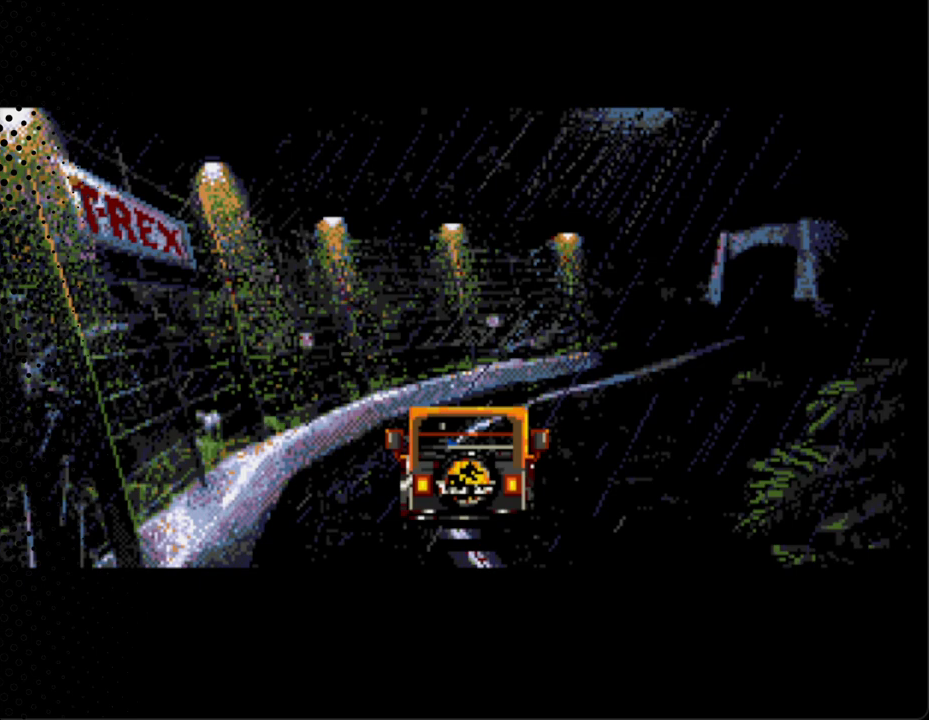
{"buttons": [], "events": []}
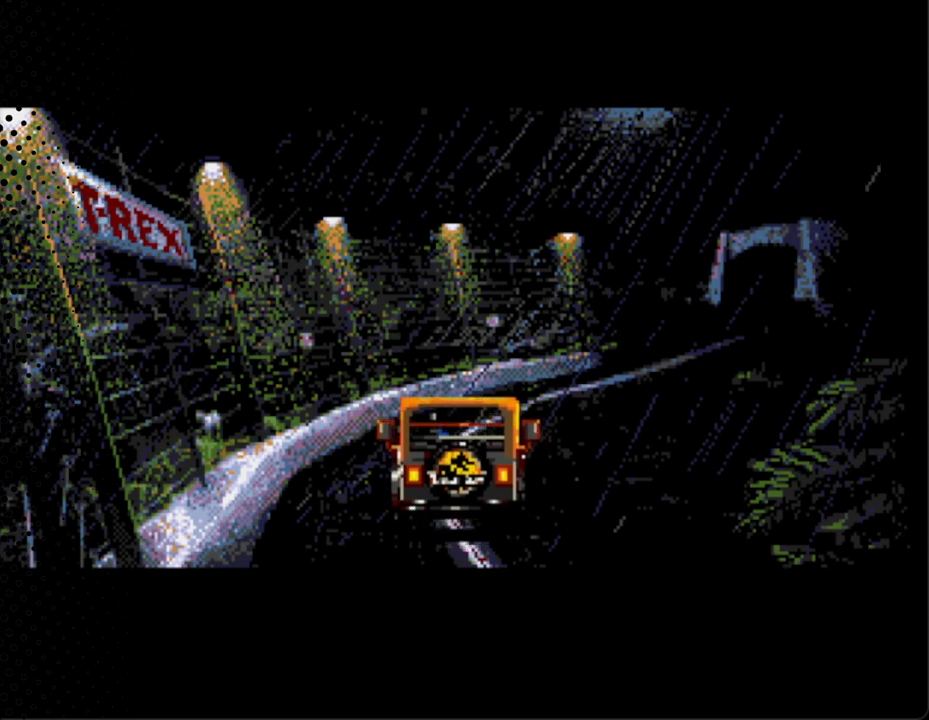
{"buttons": ["START"], "events": [[300, "START", "down"]]}
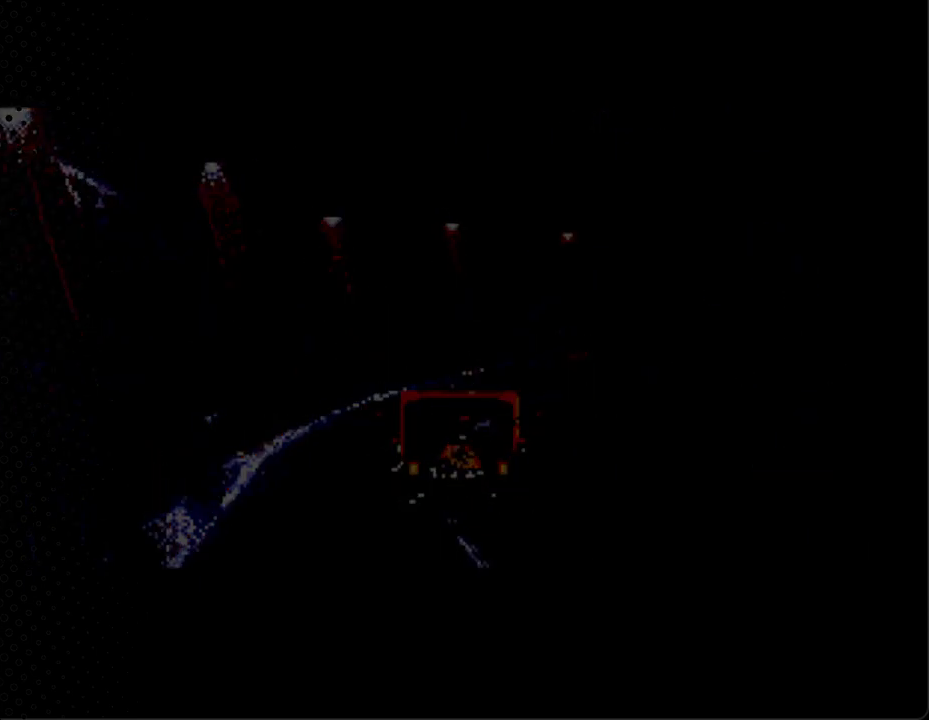
{"buttons": [], "events": [[133, "START", "up"]]}
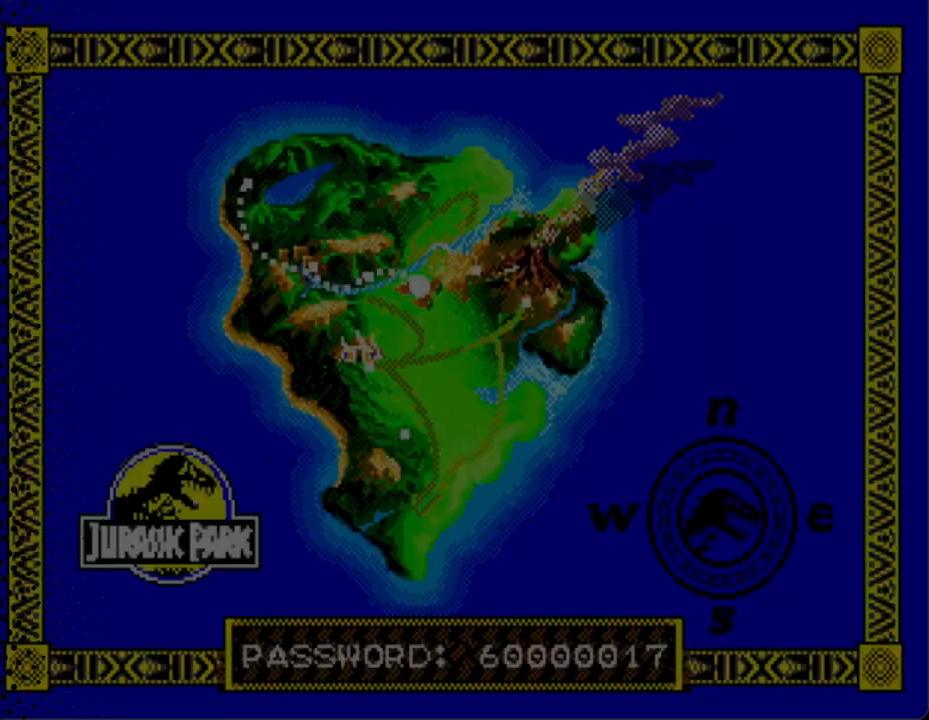
{"buttons": [], "events": []}
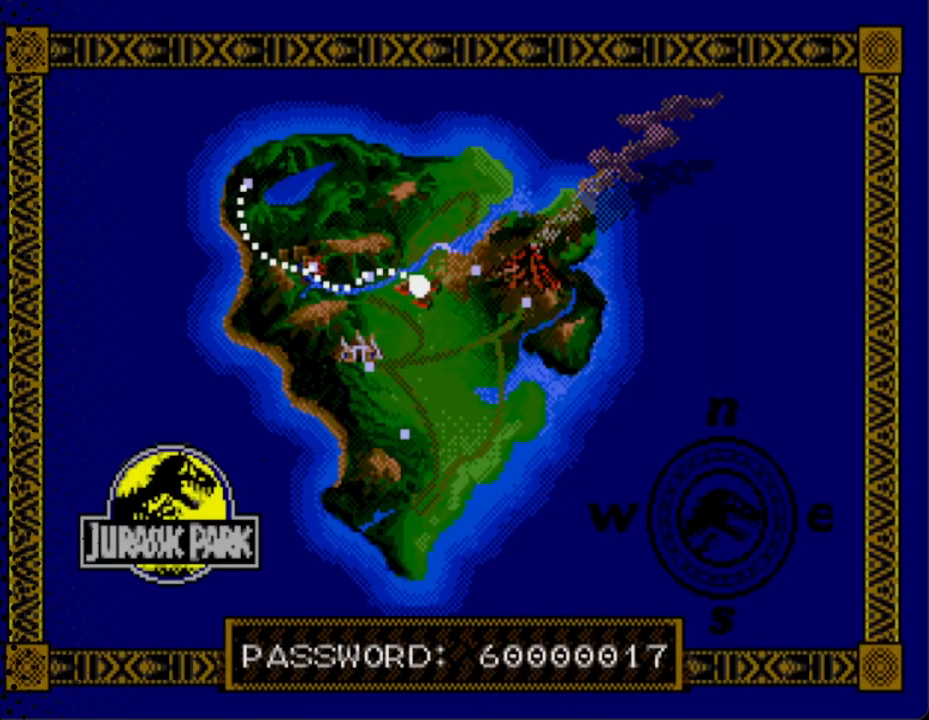
{"buttons": [], "events": [[33, "START", "down"], [433, "START", "up"]]}
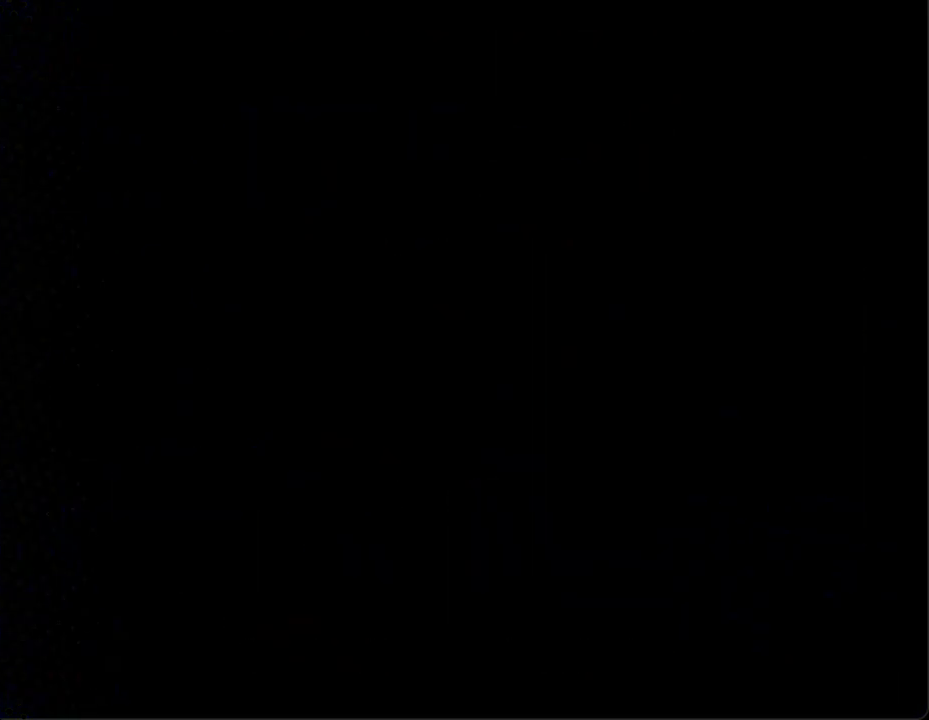
{"buttons": [], "events": []}
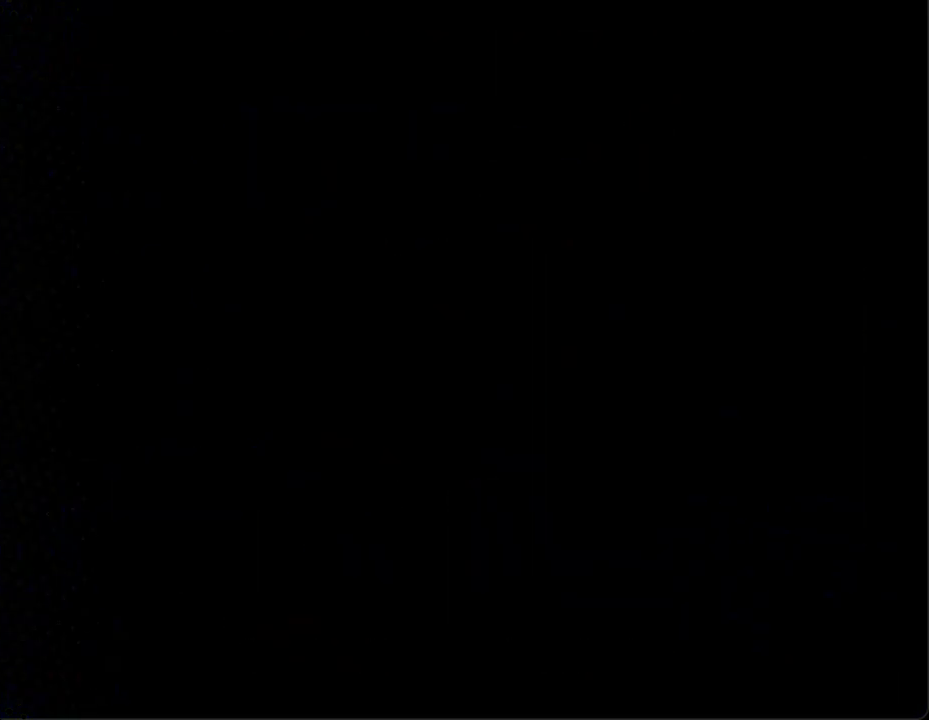
{"buttons": [], "events": []}
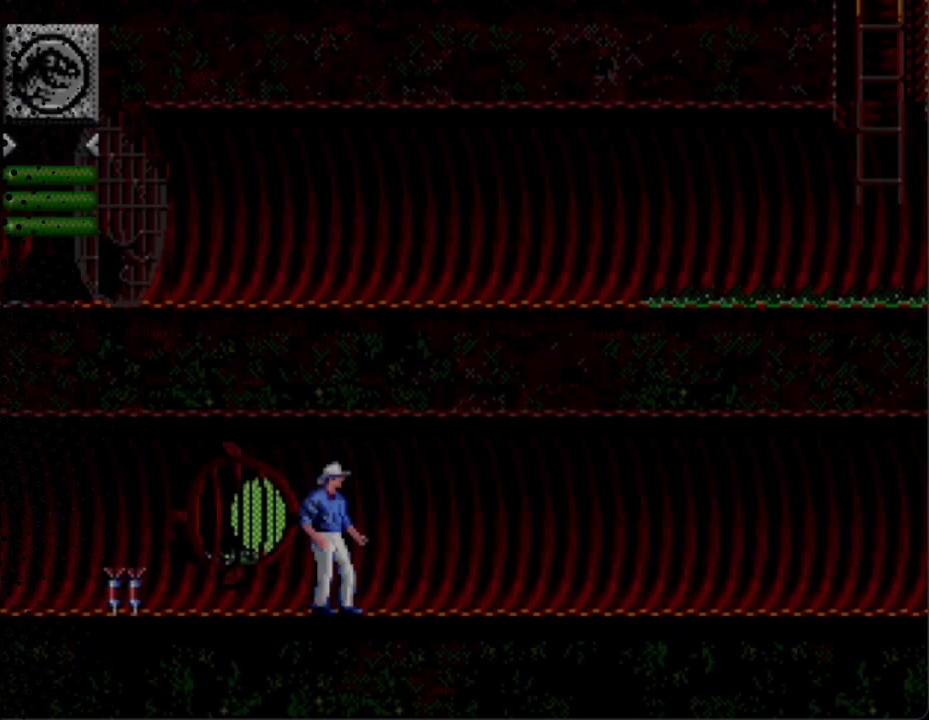
{"buttons": [], "events": []}
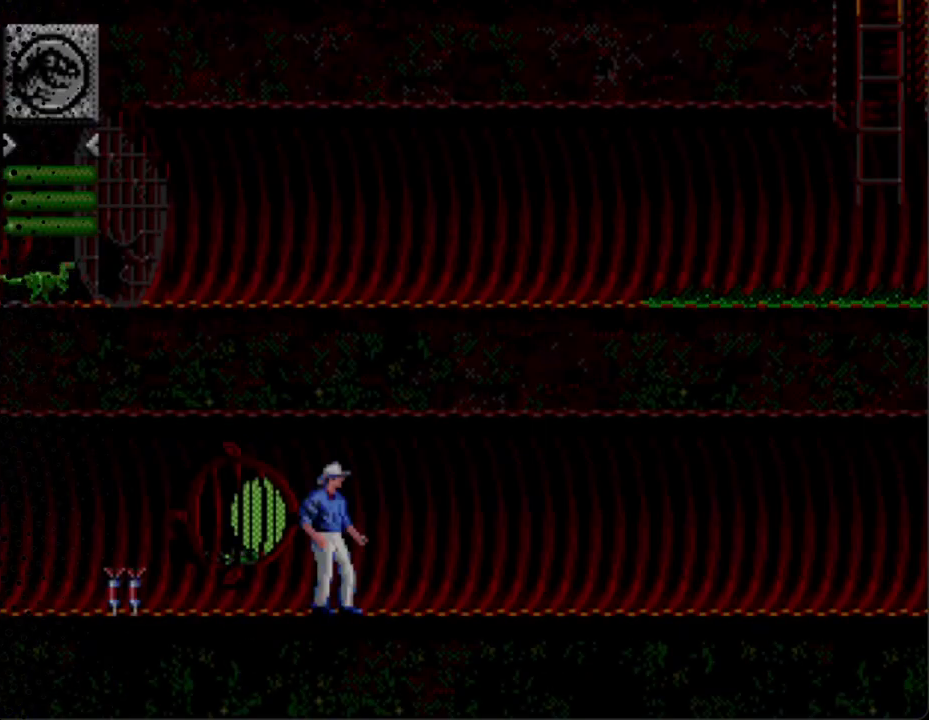
{"buttons": [], "events": []}
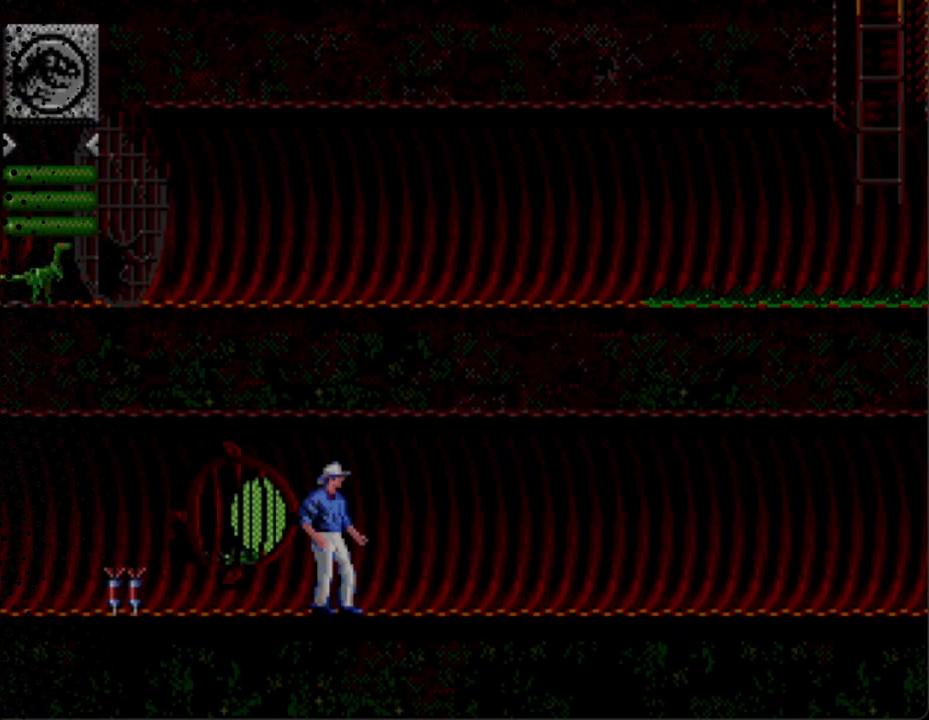
{"buttons": [], "events": []}
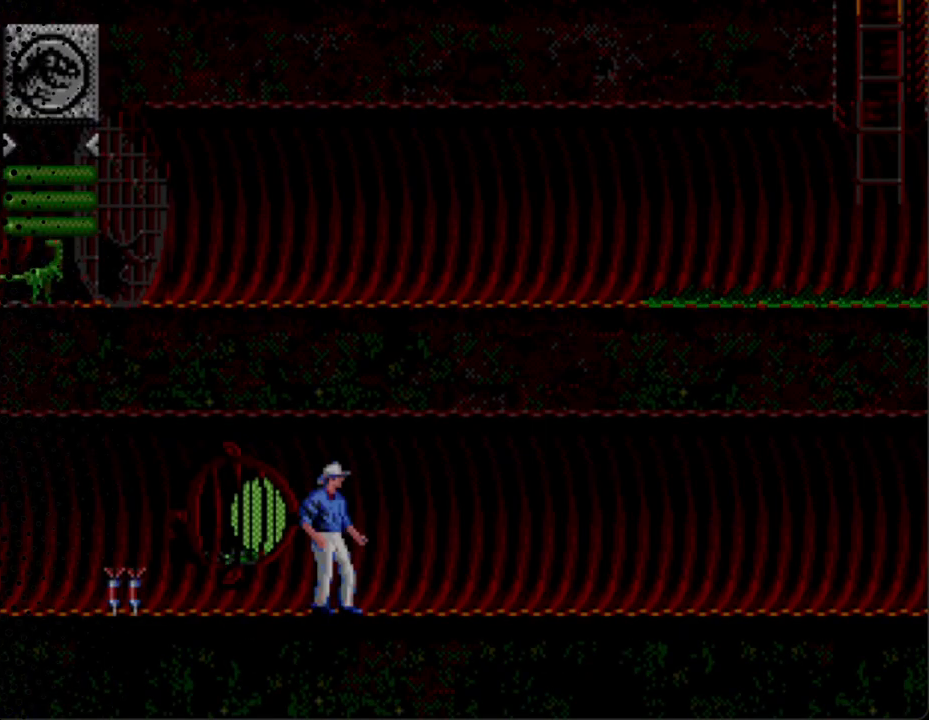
{"buttons": [], "events": []}